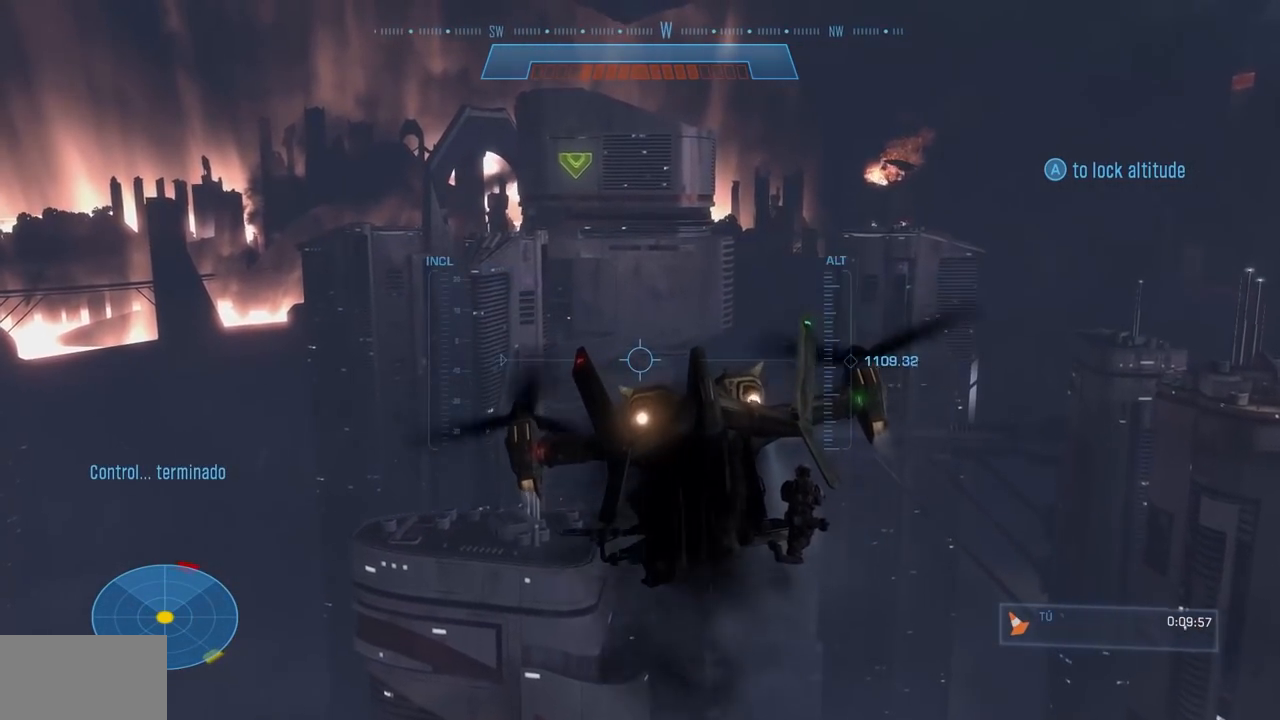
Gameplay with a controller (Xbox layout); each line is a JSON object with the inputs held at the frame after it. "events" lists button and stick changes between this image and that frame as [ms after this image, input, new state], when the widget could be followed in between. Not read: A DPAD_DOWN DPAD_LEFT DPAD_RIGHT DPAD_UP HOME L3 R3 X.
{"buttons": [], "left_stick": "up", "right_stick": "center", "events": [[83, "left_stick", "up"]]}
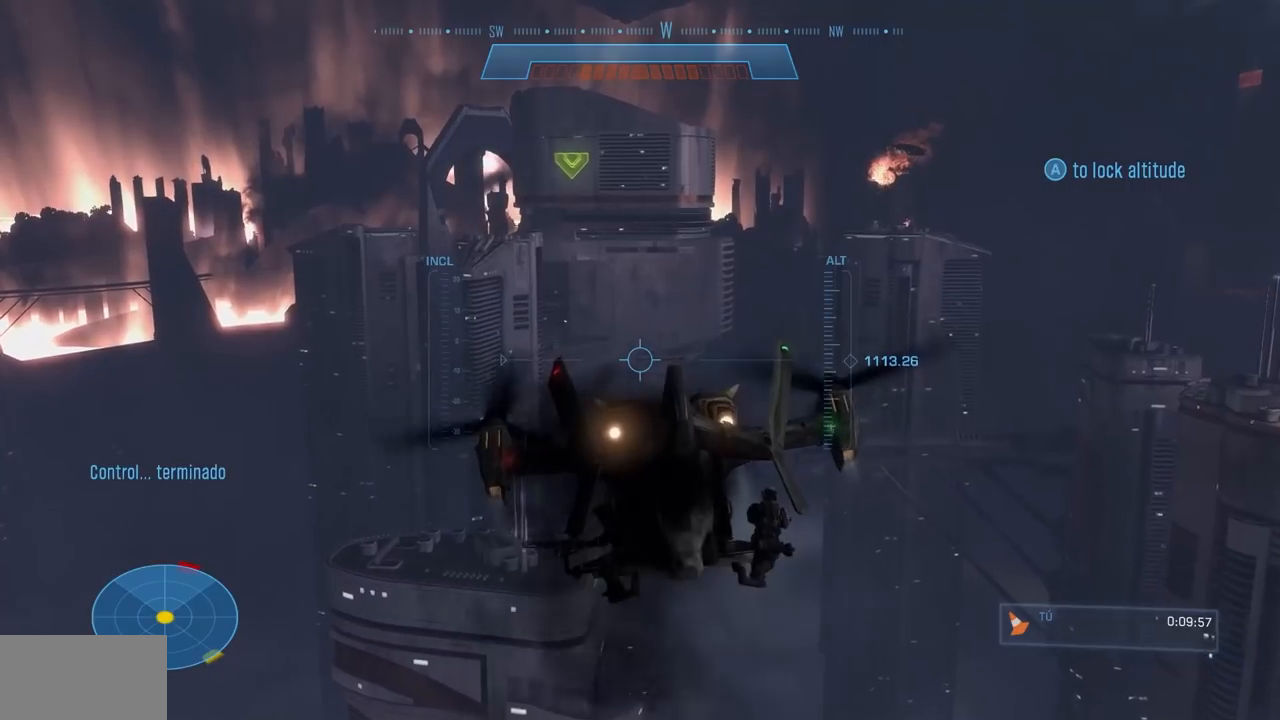
{"buttons": ["L2"], "left_stick": "up", "right_stick": "center", "events": [[367, "L2", "down"]]}
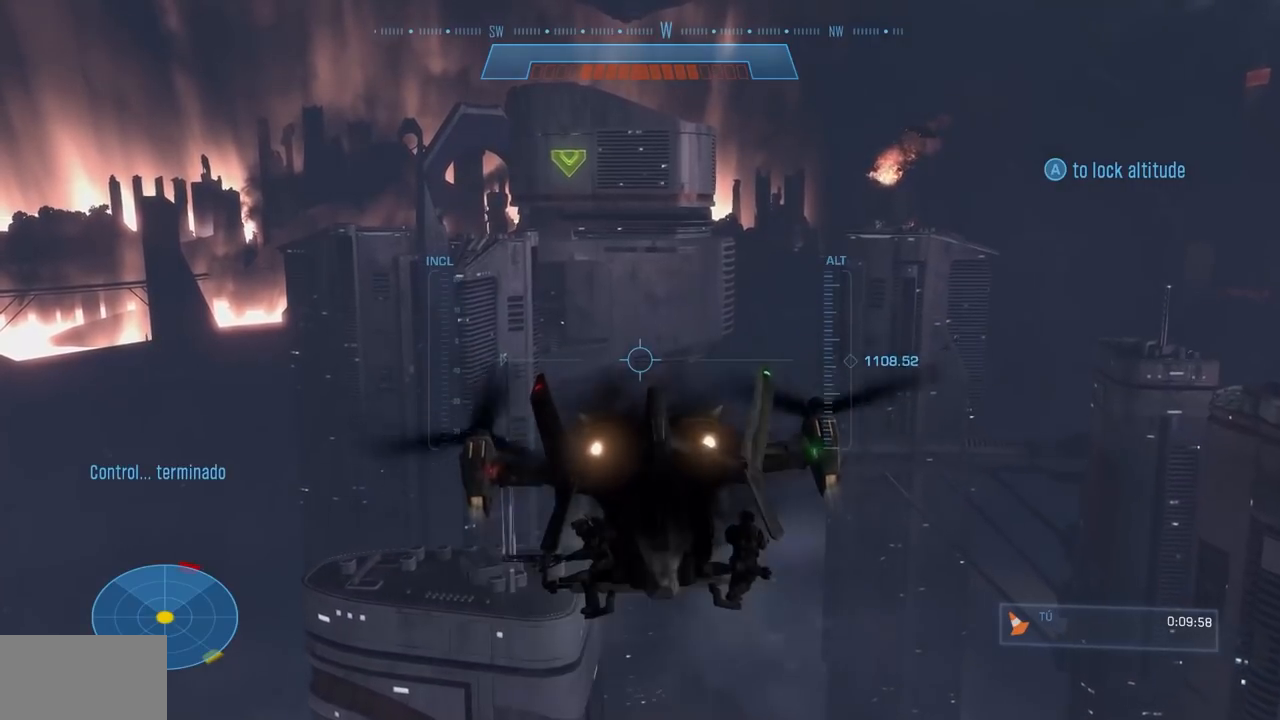
{"buttons": ["L2"], "left_stick": "up", "right_stick": "center", "events": []}
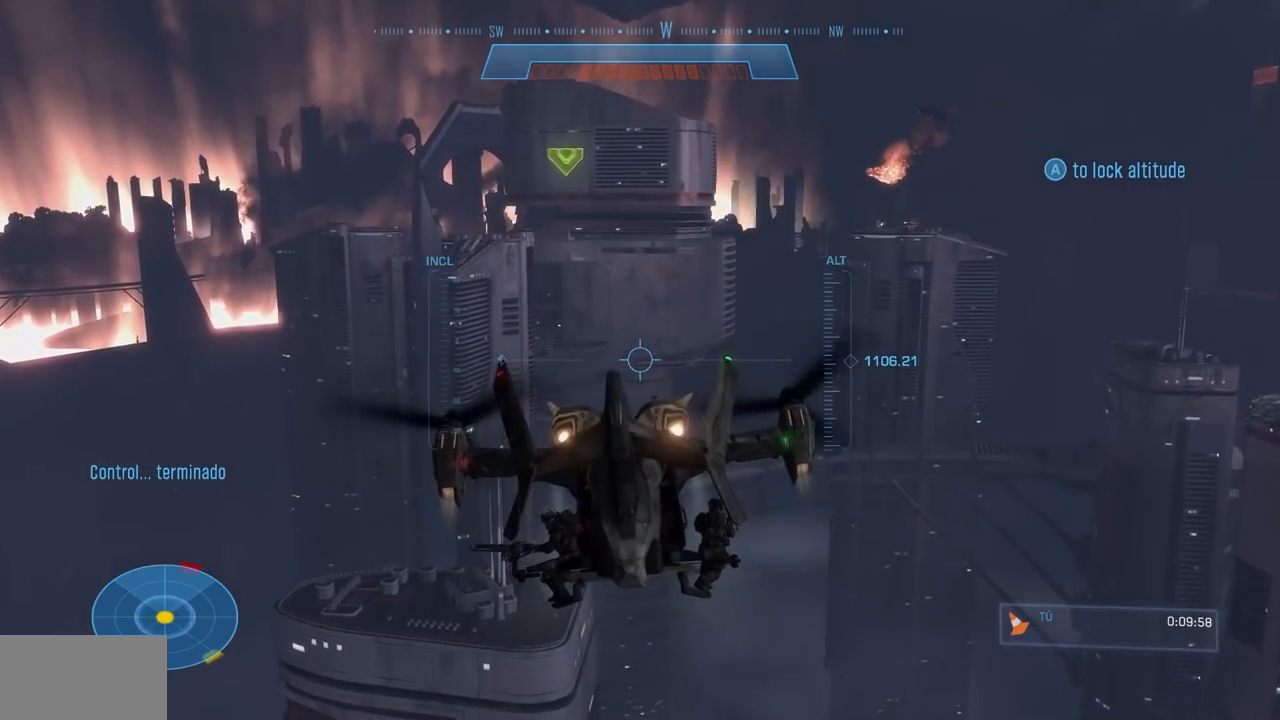
{"buttons": [], "left_stick": "up", "right_stick": "center", "events": [[84, "L2", "up"]]}
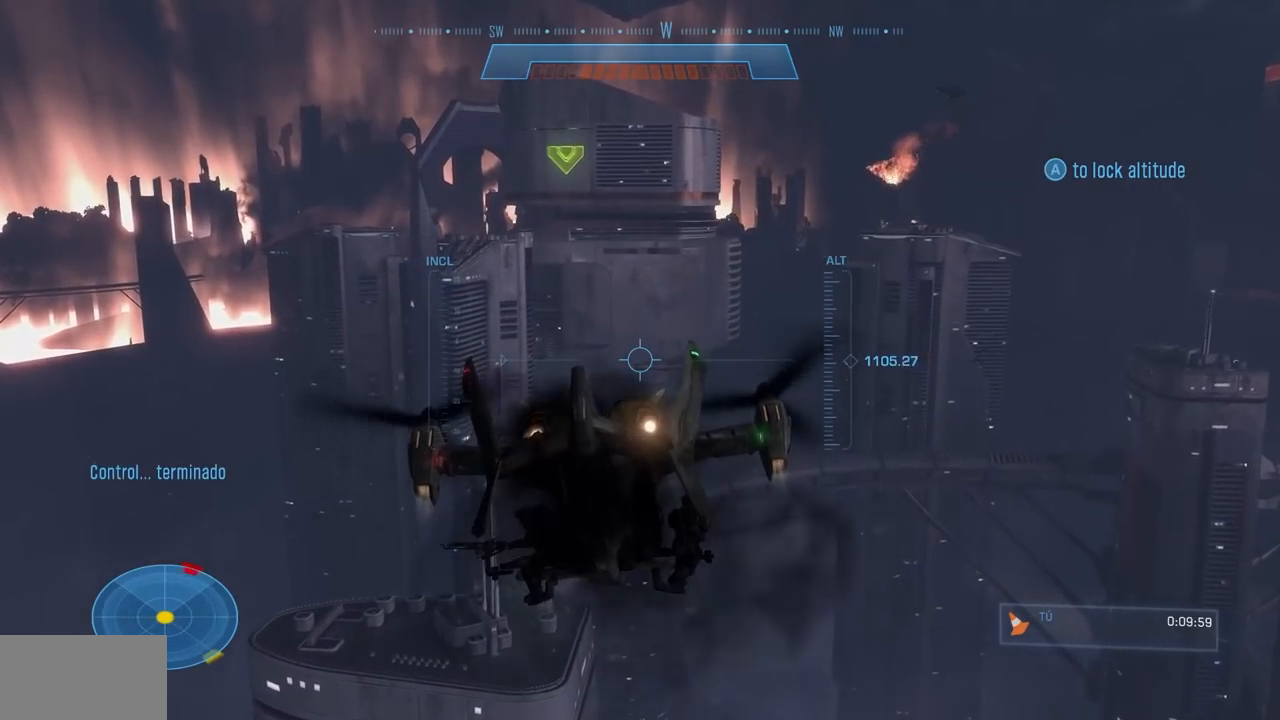
{"buttons": ["L2"], "left_stick": "up", "right_stick": "center", "events": [[417, "L2", "down"]]}
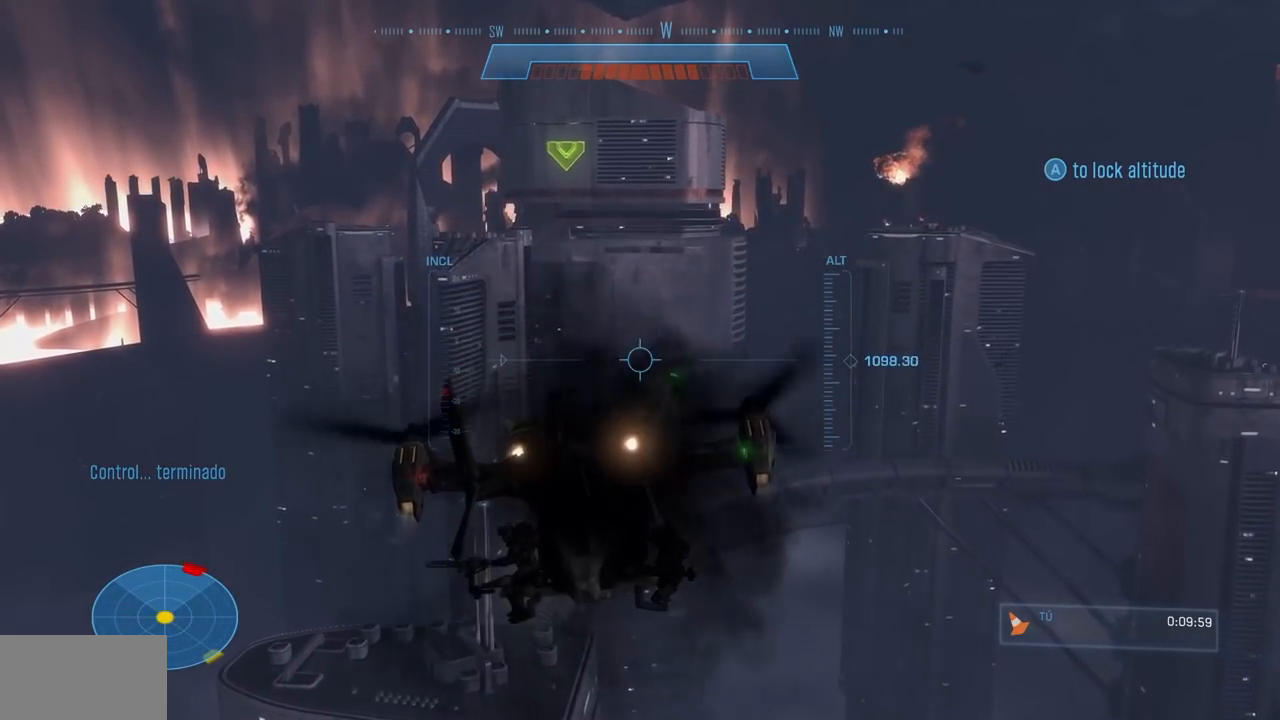
{"buttons": ["L2"], "left_stick": "up", "right_stick": "center", "events": []}
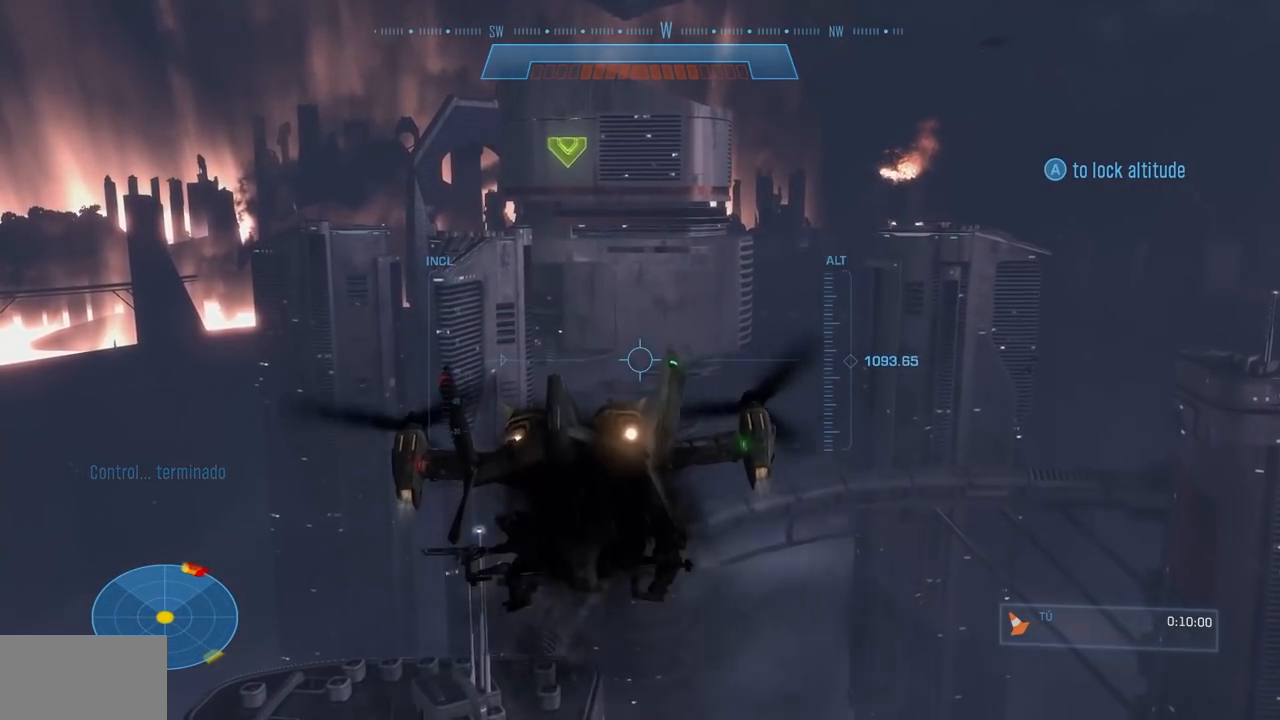
{"buttons": [], "left_stick": "up", "right_stick": "center", "events": [[300, "L2", "up"]]}
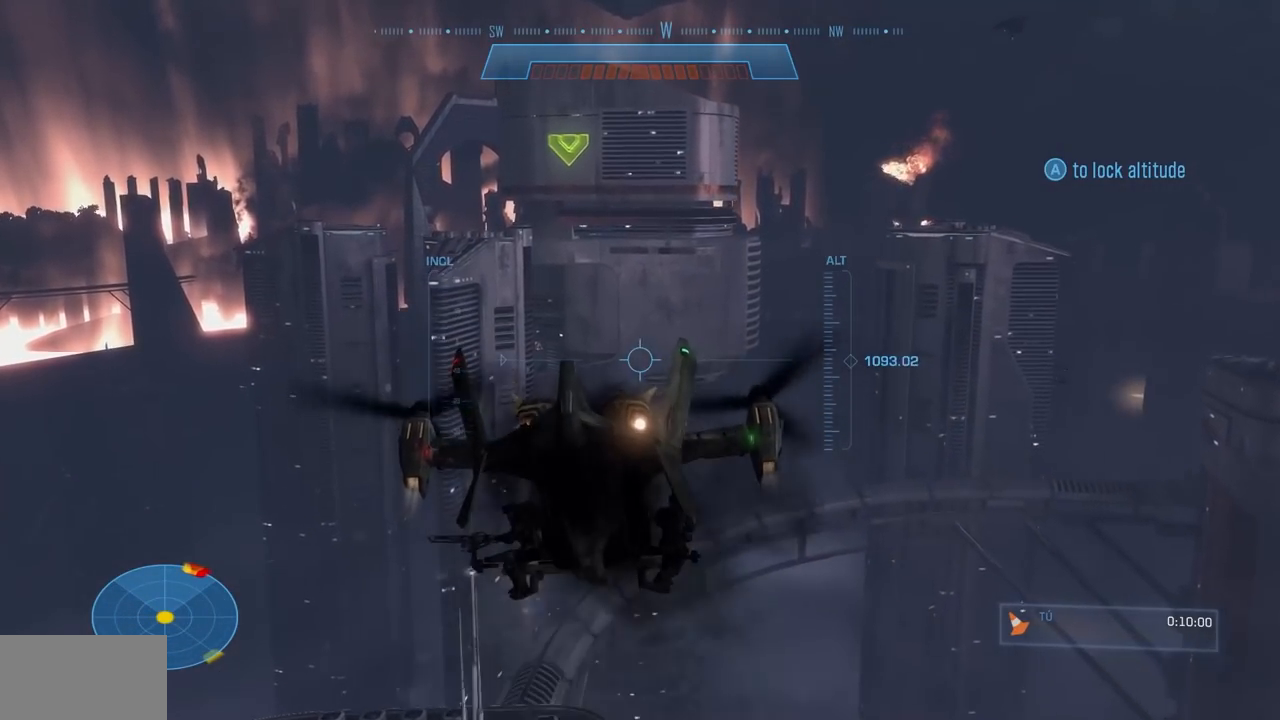
{"buttons": [], "left_stick": "up", "right_stick": "center", "events": []}
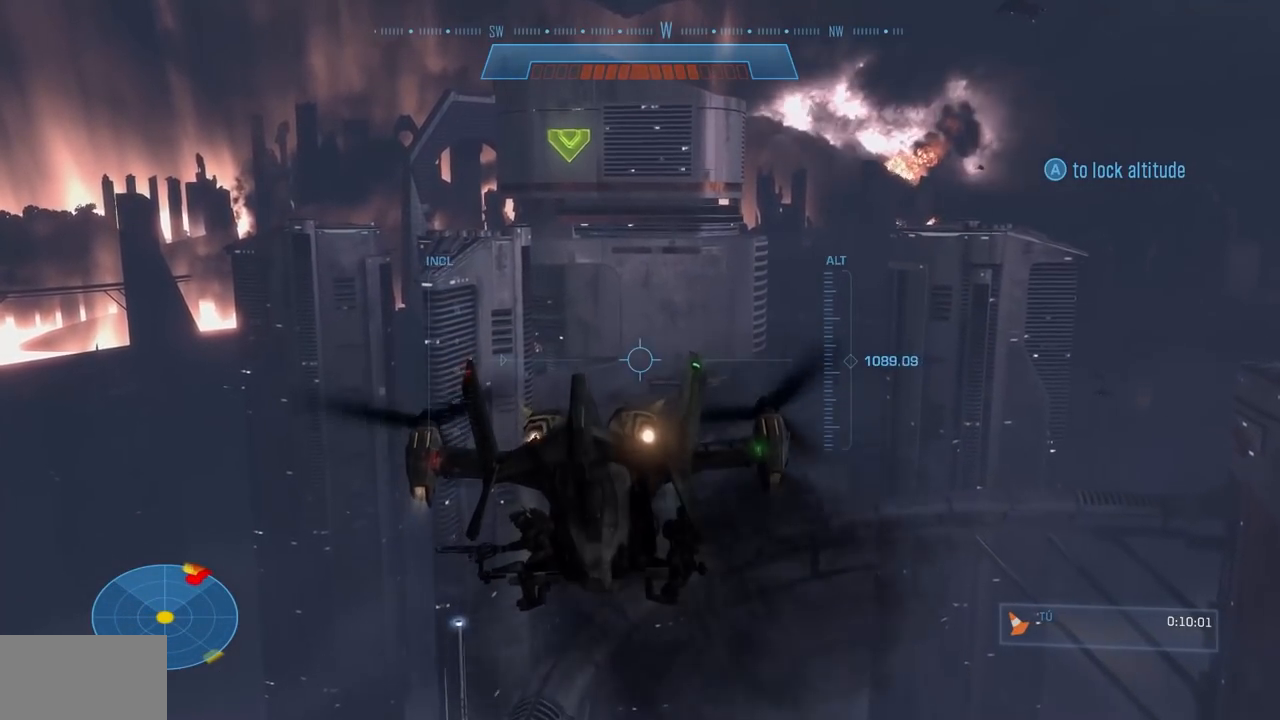
{"buttons": [], "left_stick": "up", "right_stick": "center", "events": []}
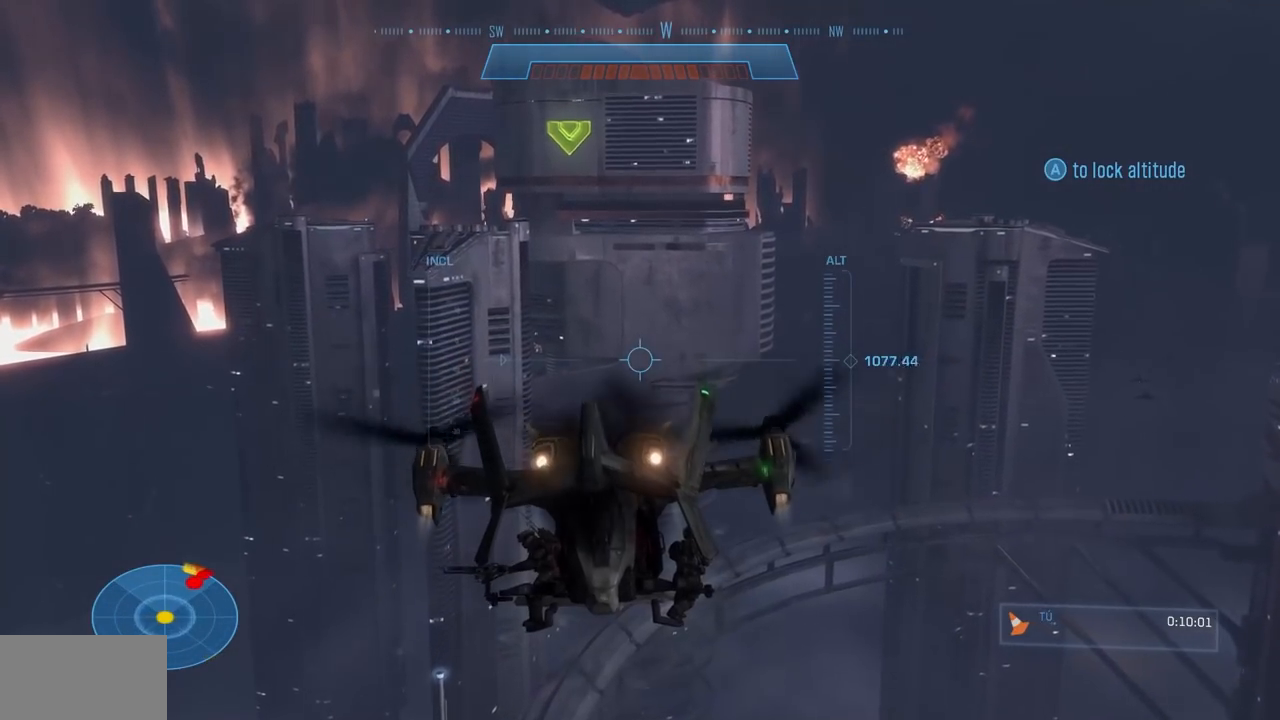
{"buttons": ["L2"], "left_stick": "up", "right_stick": "center", "events": [[184, "L2", "down"]]}
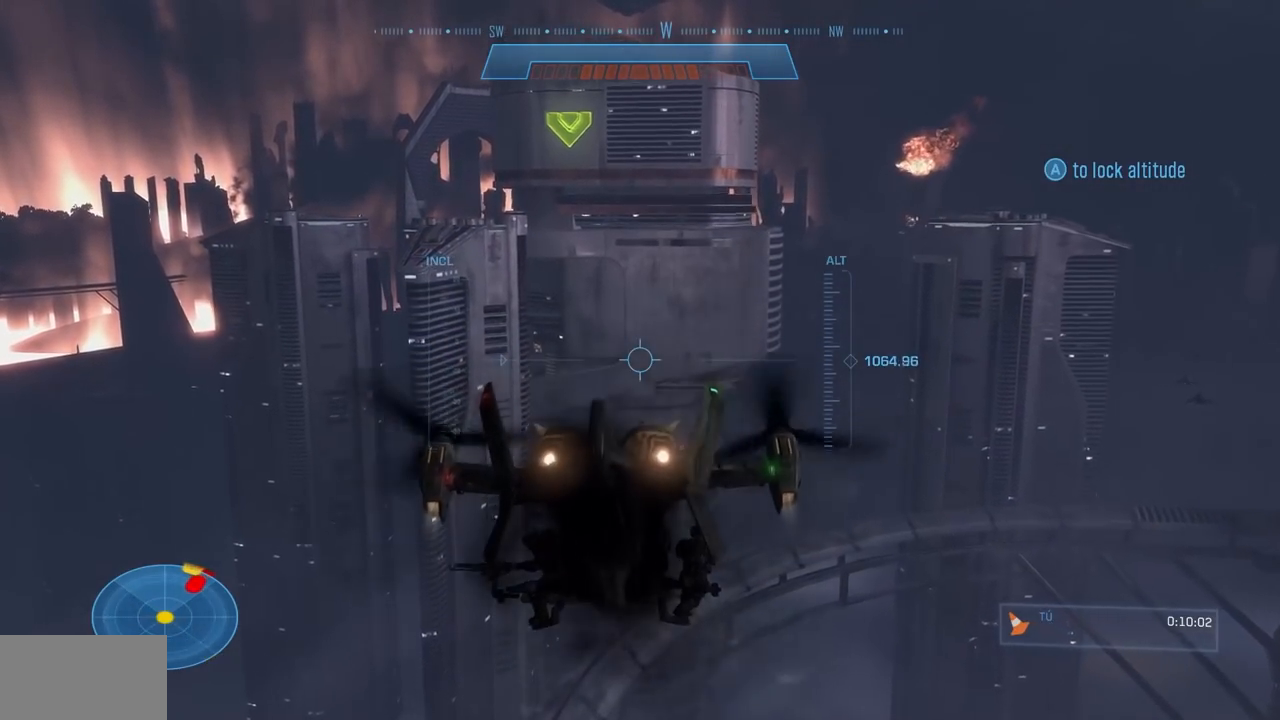
{"buttons": [], "left_stick": "up", "right_stick": "center", "events": [[167, "L2", "up"]]}
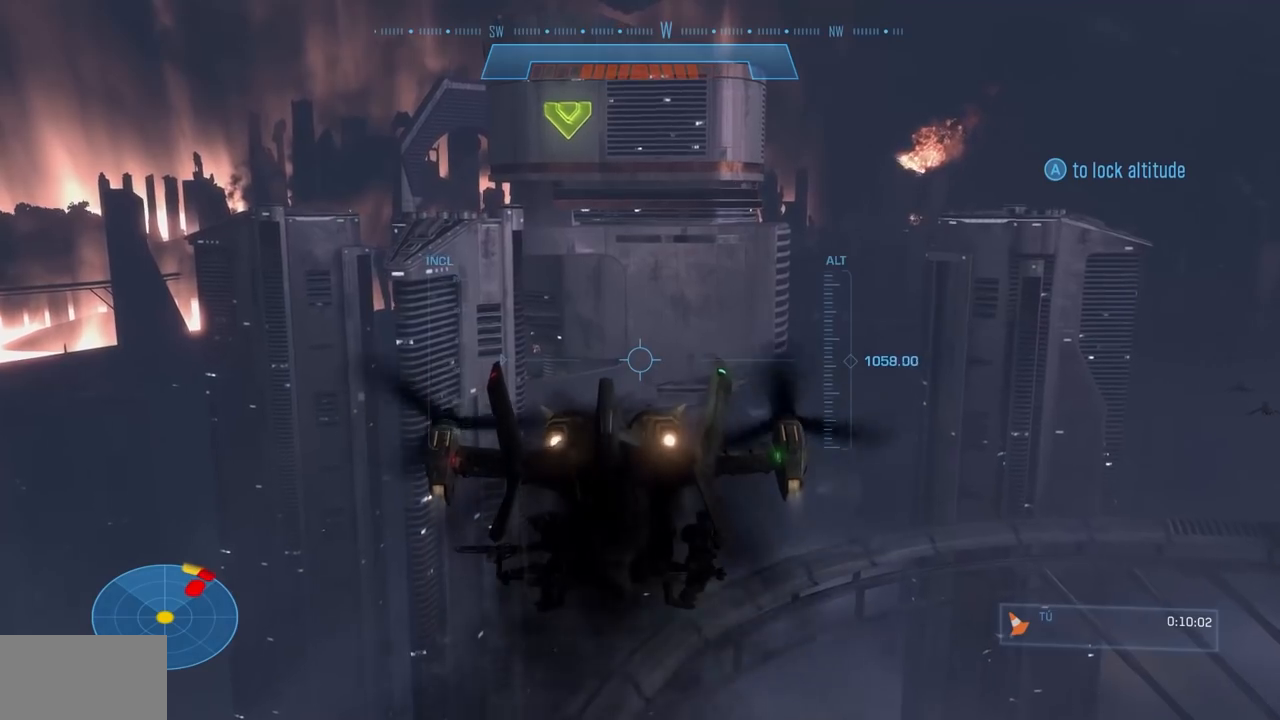
{"buttons": [], "left_stick": "up", "right_stick": "down"}
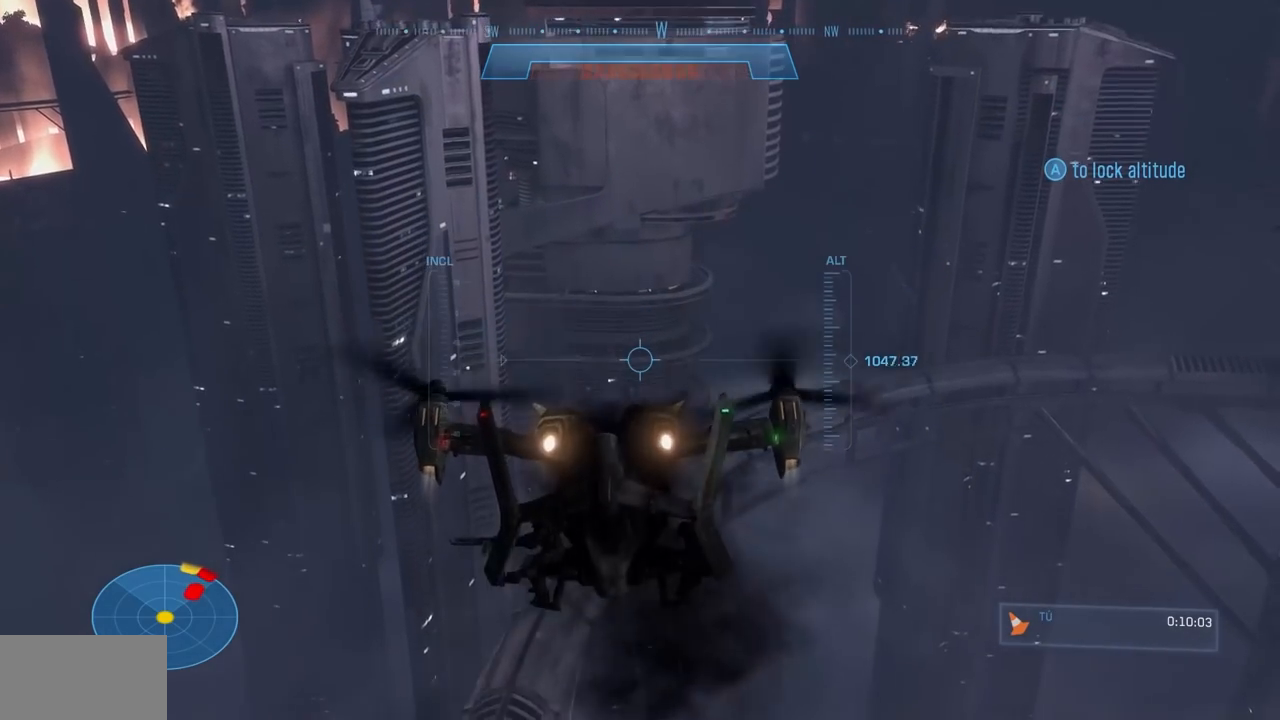
{"buttons": [], "left_stick": "up", "right_stick": "center", "events": [[50, "right_stick", "center"]]}